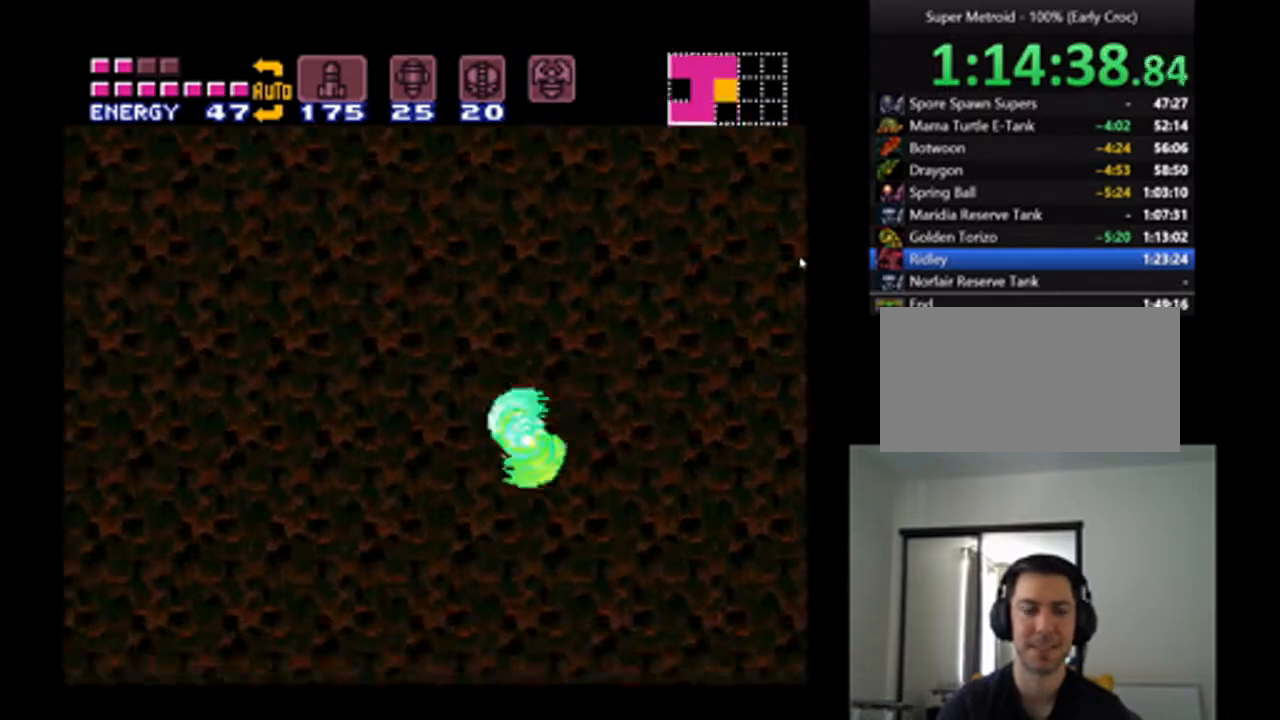
Gameplay with a controller (Nintendo layout); each line is a JSON object with the inputs held at the frame after it (dt_ms = milliseconds from this image to that frame). "events" lists button and stick changes between this image and that frame as [ms after this image, input, new state], when the widget could be followed in between. Not read: L3 R3.
{"dt_ms": 500, "buttons": ["A", "B", "DPAD_RIGHT"], "events": []}
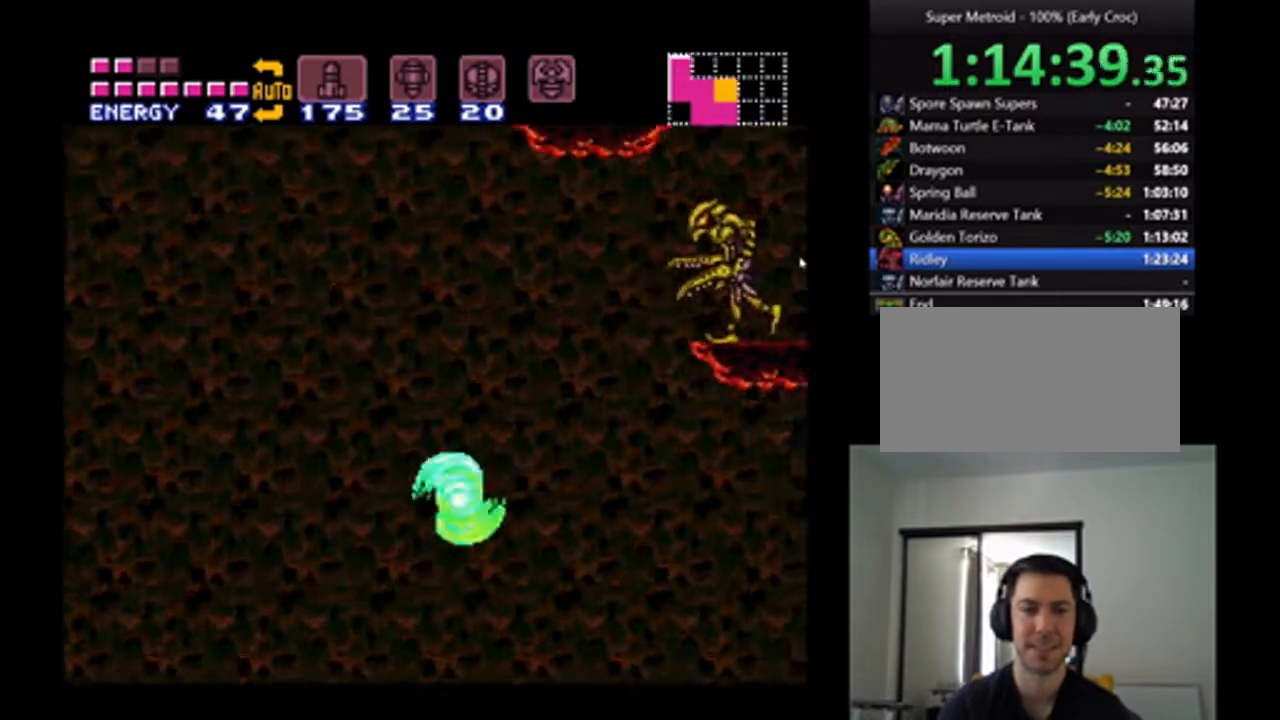
{"dt_ms": 500, "buttons": ["A", "DPAD_LEFT"], "events": [[167, "B", "up"], [200, "DPAD_RIGHT", "up"], [467, "DPAD_LEFT", "down"]]}
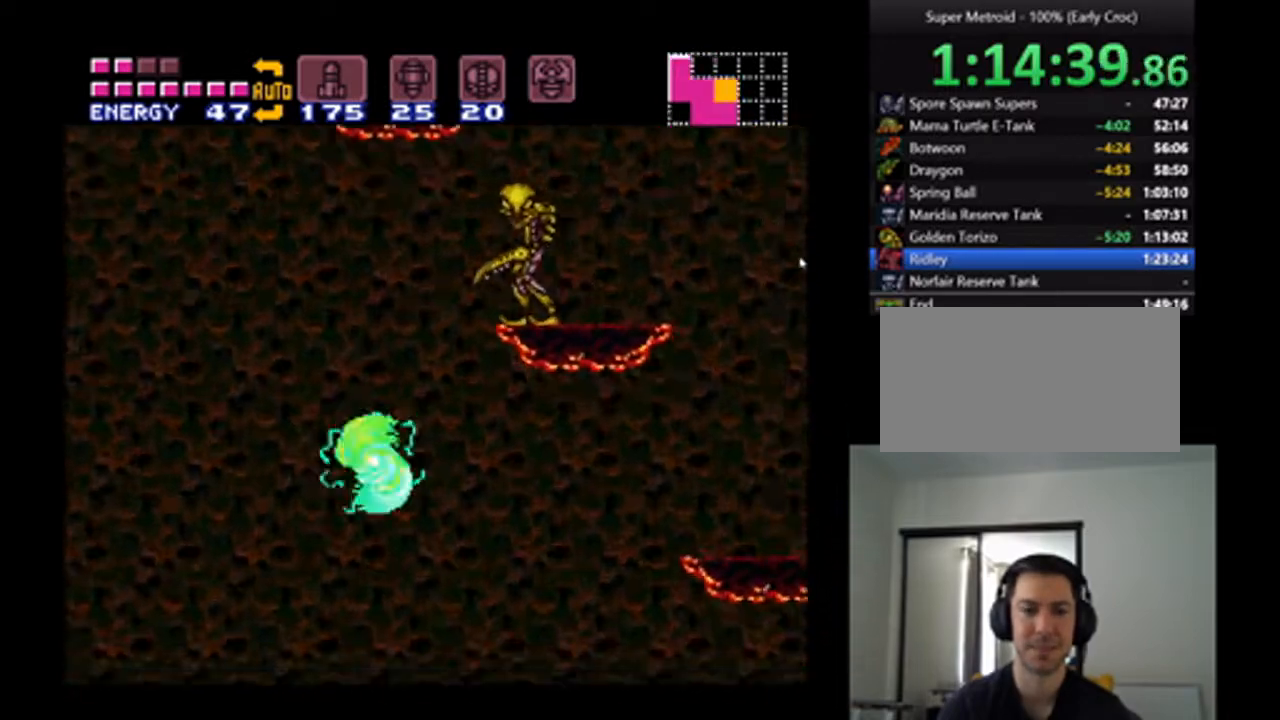
{"dt_ms": 500, "buttons": ["A", "DPAD_LEFT"], "events": [[100, "B", "down"], [467, "B", "up"]]}
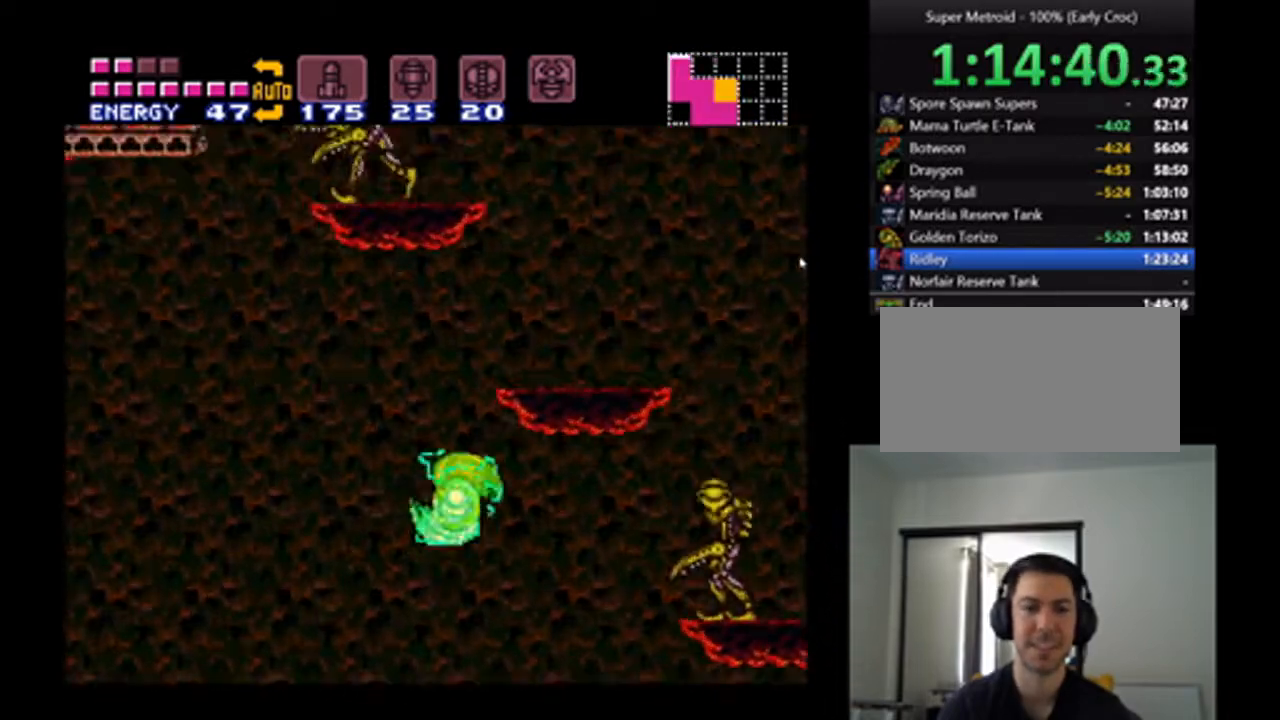
{"dt_ms": 500, "buttons": ["A", "B", "DPAD_LEFT"], "events": [[500, "B", "down"]]}
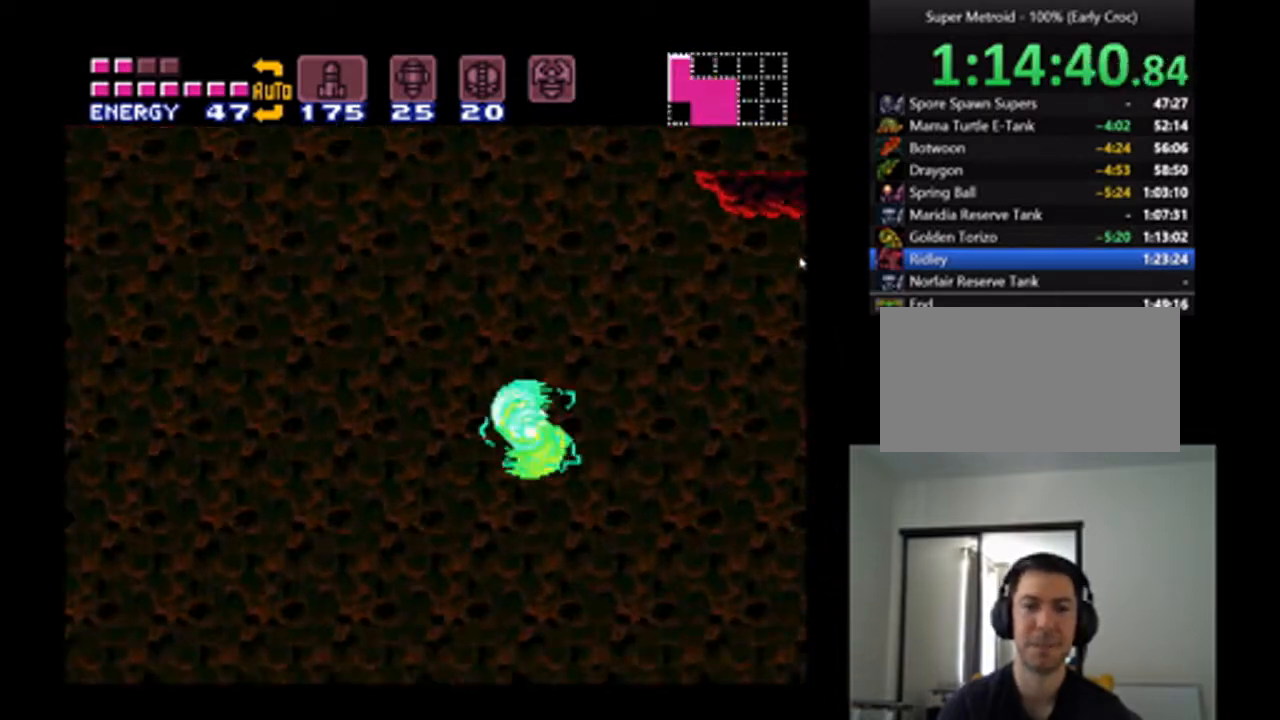
{"dt_ms": 500, "buttons": ["A"], "events": [[433, "B", "up"], [433, "DPAD_LEFT", "up"]]}
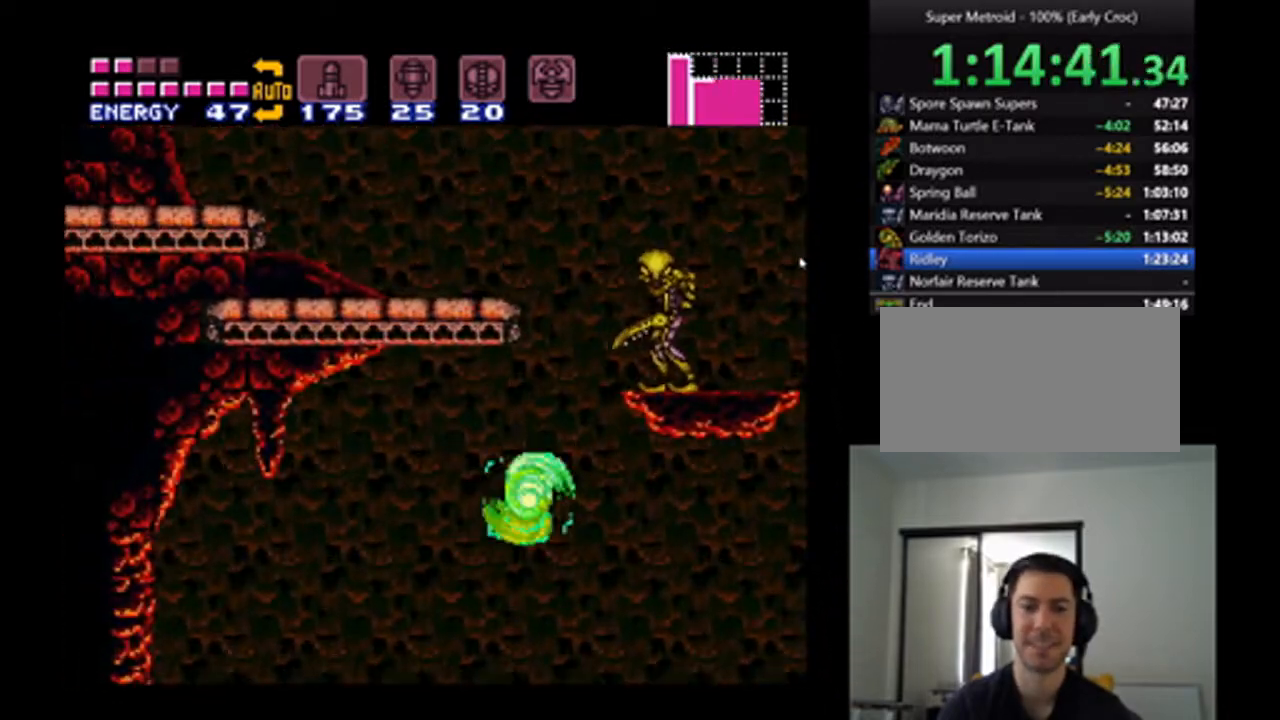
{"dt_ms": 500, "buttons": ["A", "B", "DPAD_RIGHT"], "events": [[200, "DPAD_RIGHT", "down"], [433, "B", "down"]]}
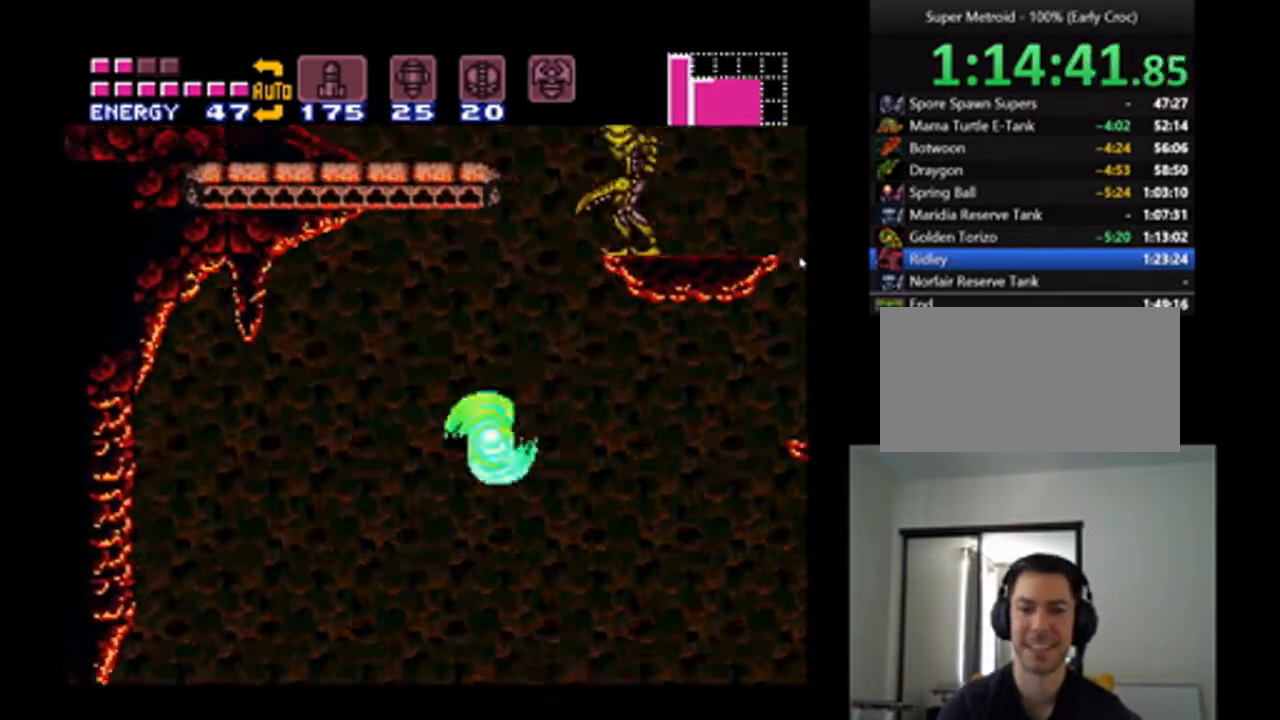
{"dt_ms": 500, "buttons": ["A", "DPAD_RIGHT"], "events": [[367, "B", "up"]]}
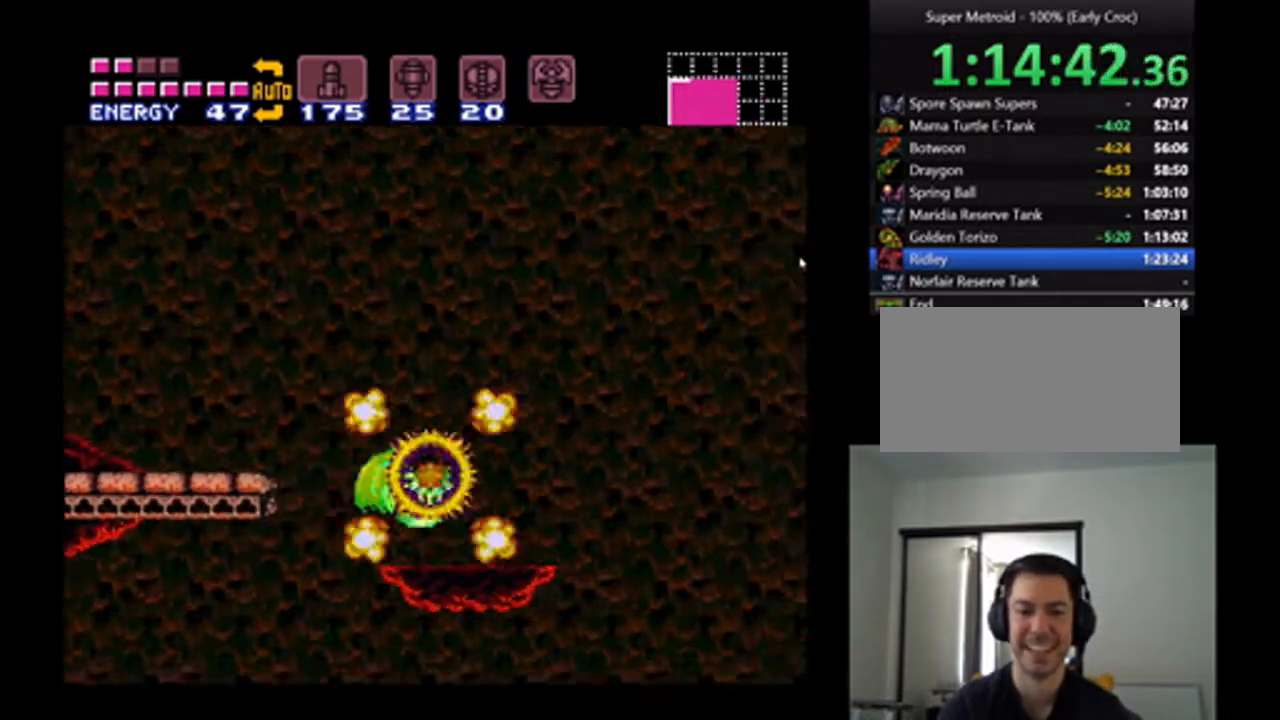
{"dt_ms": 500, "buttons": ["A", "B", "DPAD_RIGHT"], "events": [[367, "B", "down"]]}
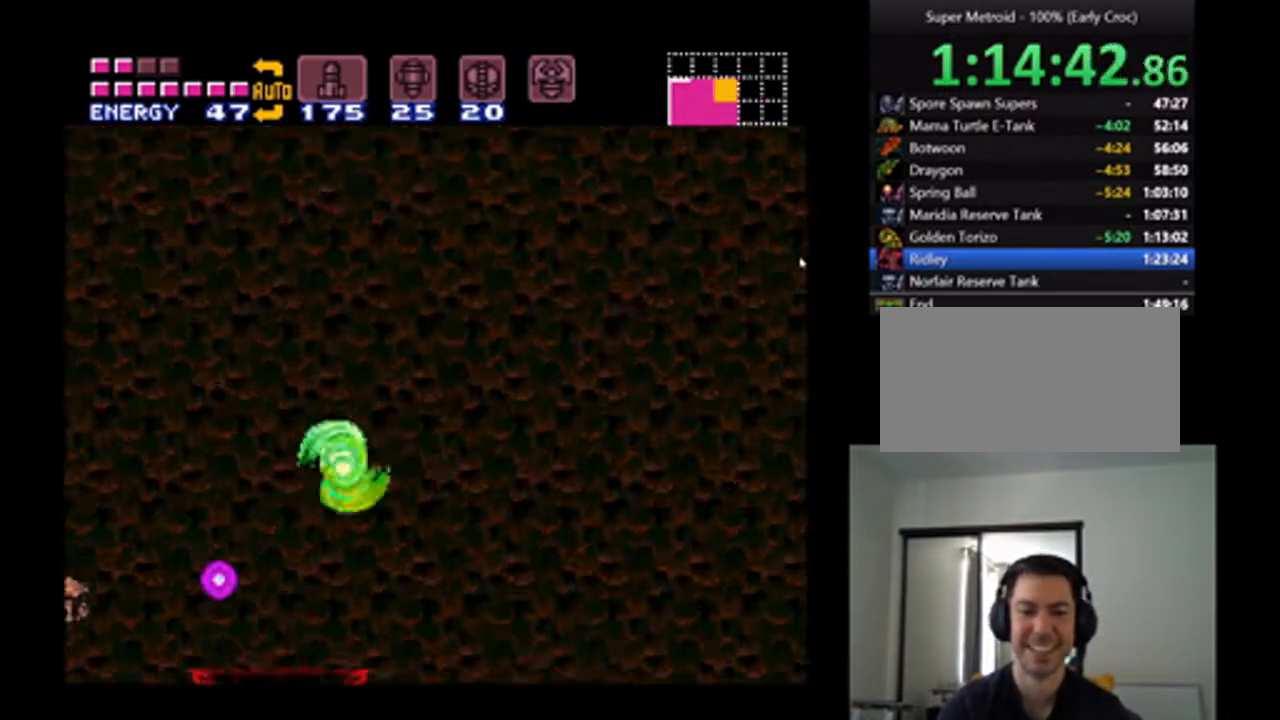
{"dt_ms": 500, "buttons": ["A"], "events": [[467, "B", "up"], [467, "DPAD_RIGHT", "up"]]}
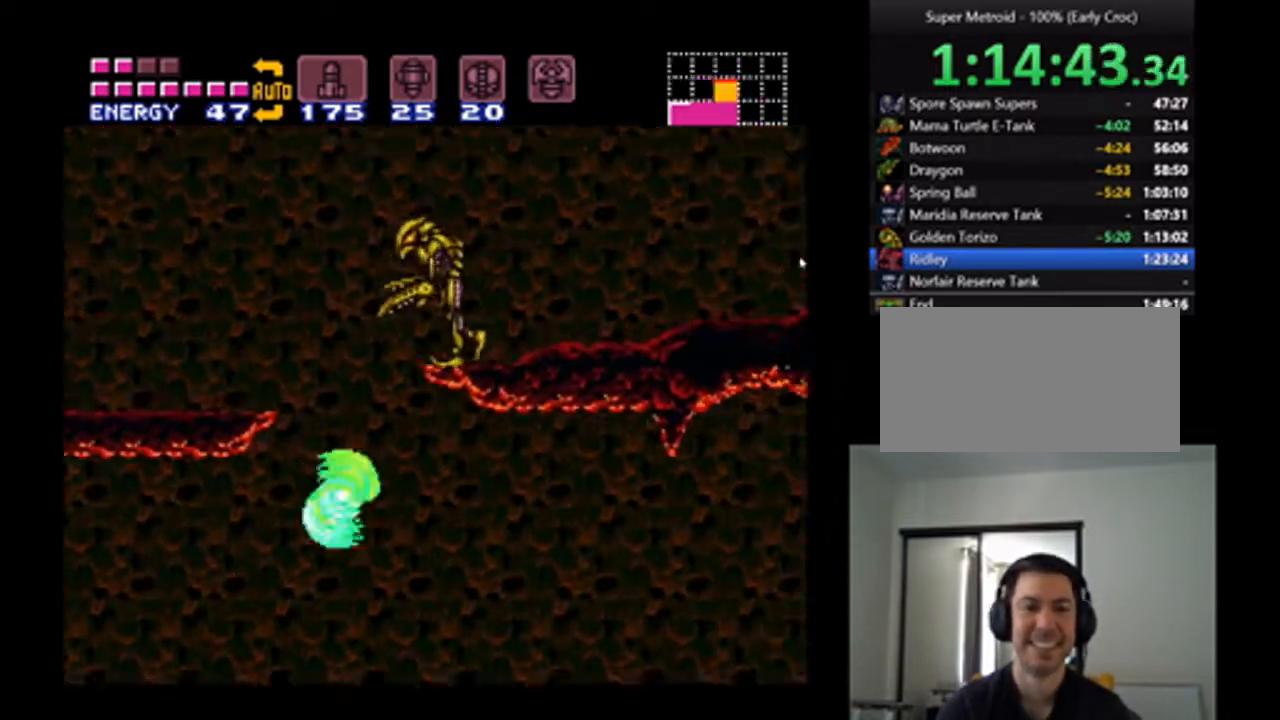
{"dt_ms": 500, "buttons": ["A", "B", "DPAD_LEFT"], "events": [[267, "DPAD_LEFT", "down"], [433, "B", "down"]]}
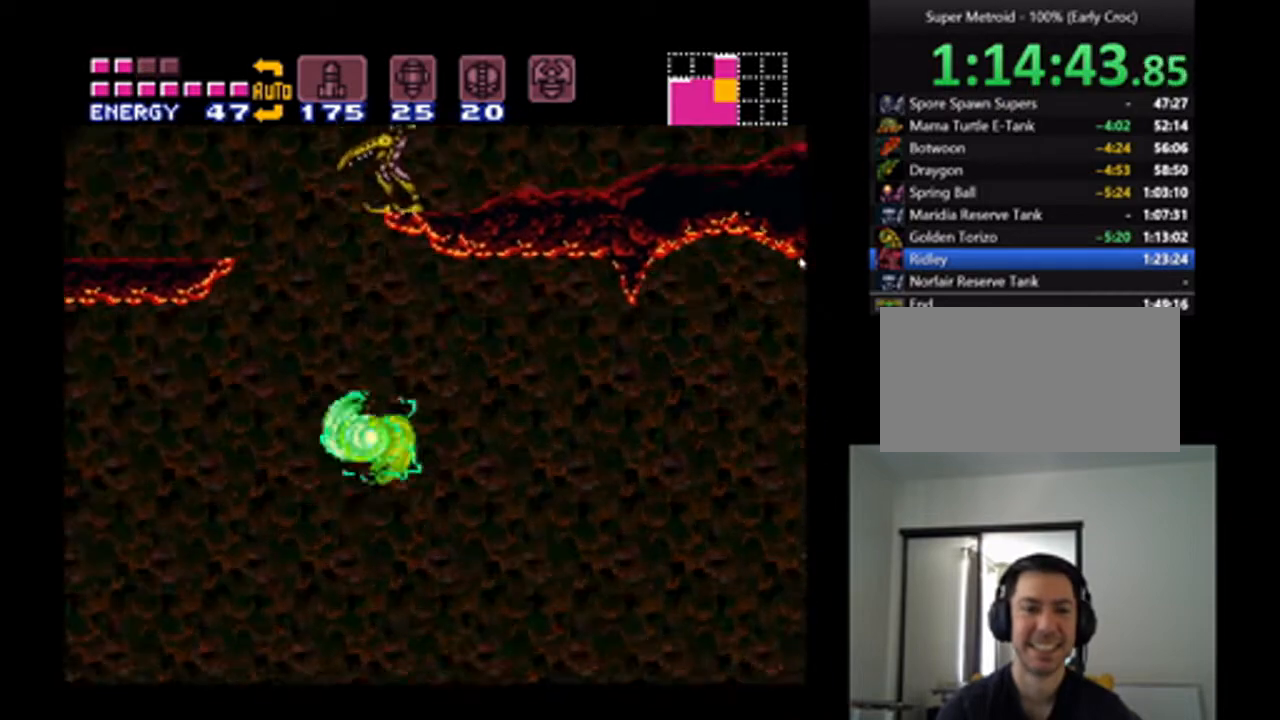
{"dt_ms": 500, "buttons": ["DPAD_RIGHT"], "events": [[67, "DPAD_LEFT", "up"], [167, "DPAD_RIGHT", "down"], [400, "B", "up"], [467, "A", "up"]]}
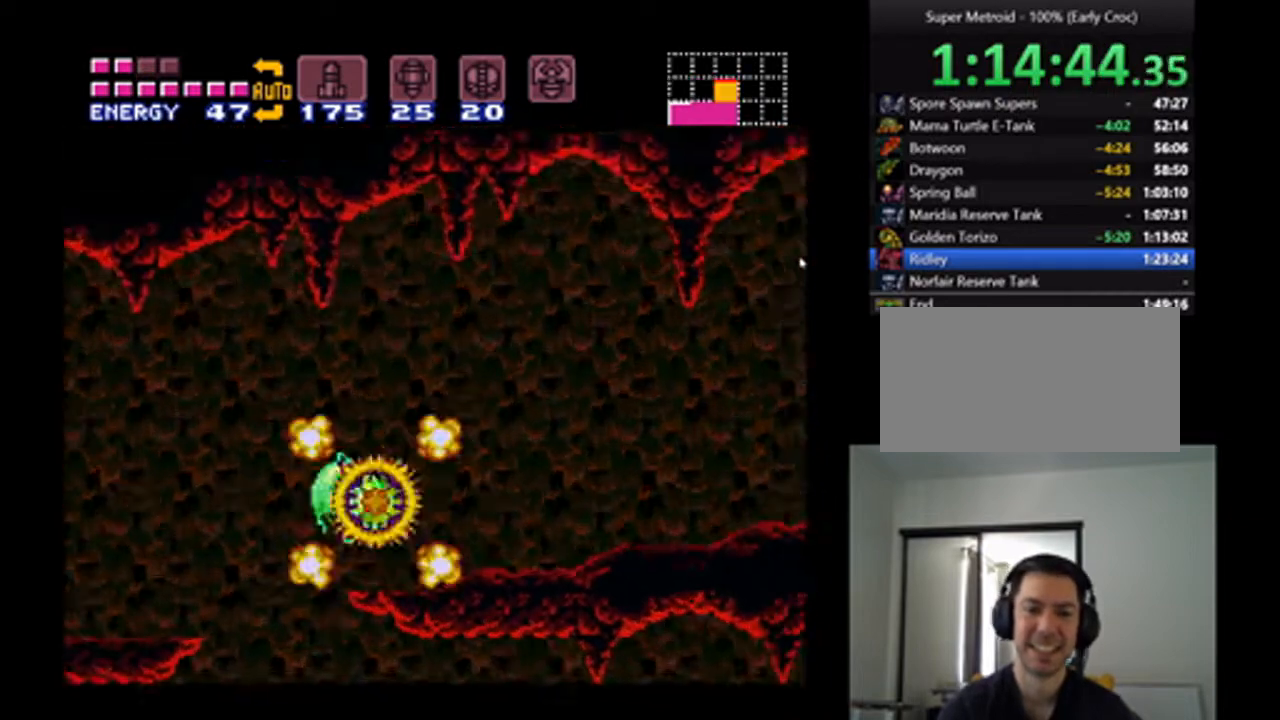
{"dt_ms": 500, "buttons": ["A", "DPAD_RIGHT"], "events": [[133, "Y", "down"], [267, "Y", "up"], [333, "A", "down"]]}
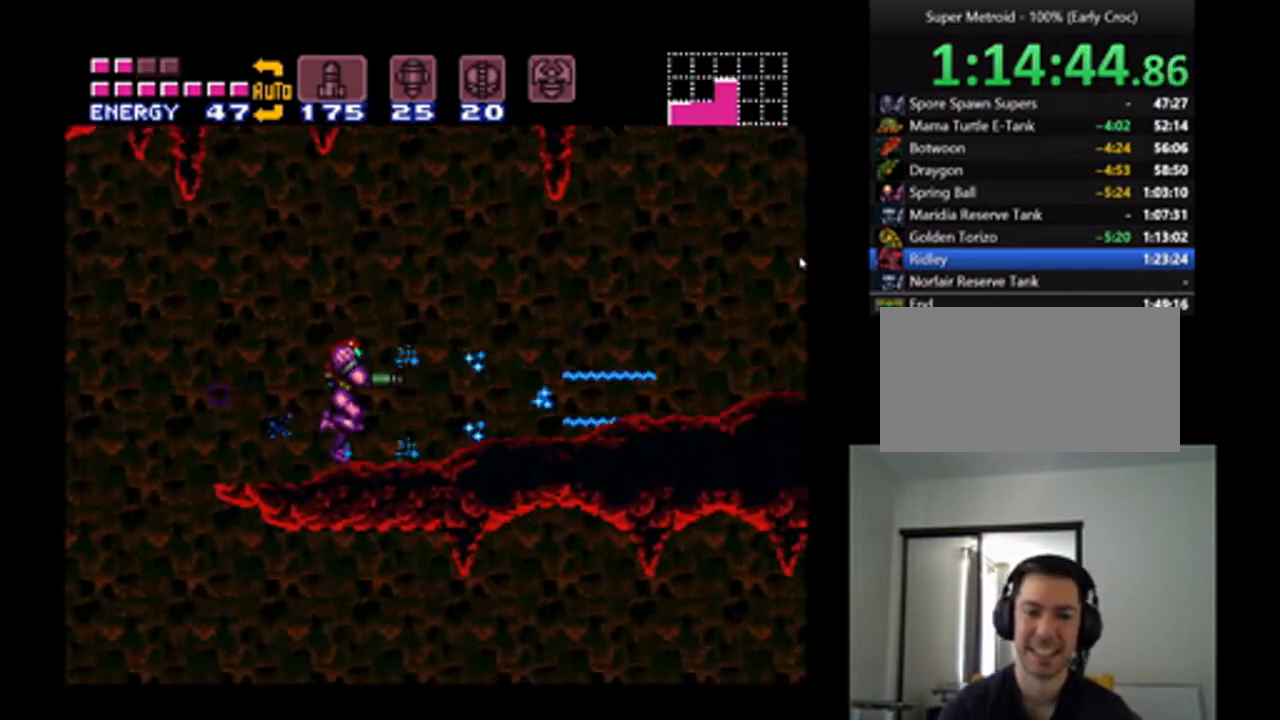
{"dt_ms": 500, "buttons": ["A", "Y", "DPAD_RIGHT"], "events": [[367, "Y", "down"], [433, "Y", "up"], [500, "Y", "down"]]}
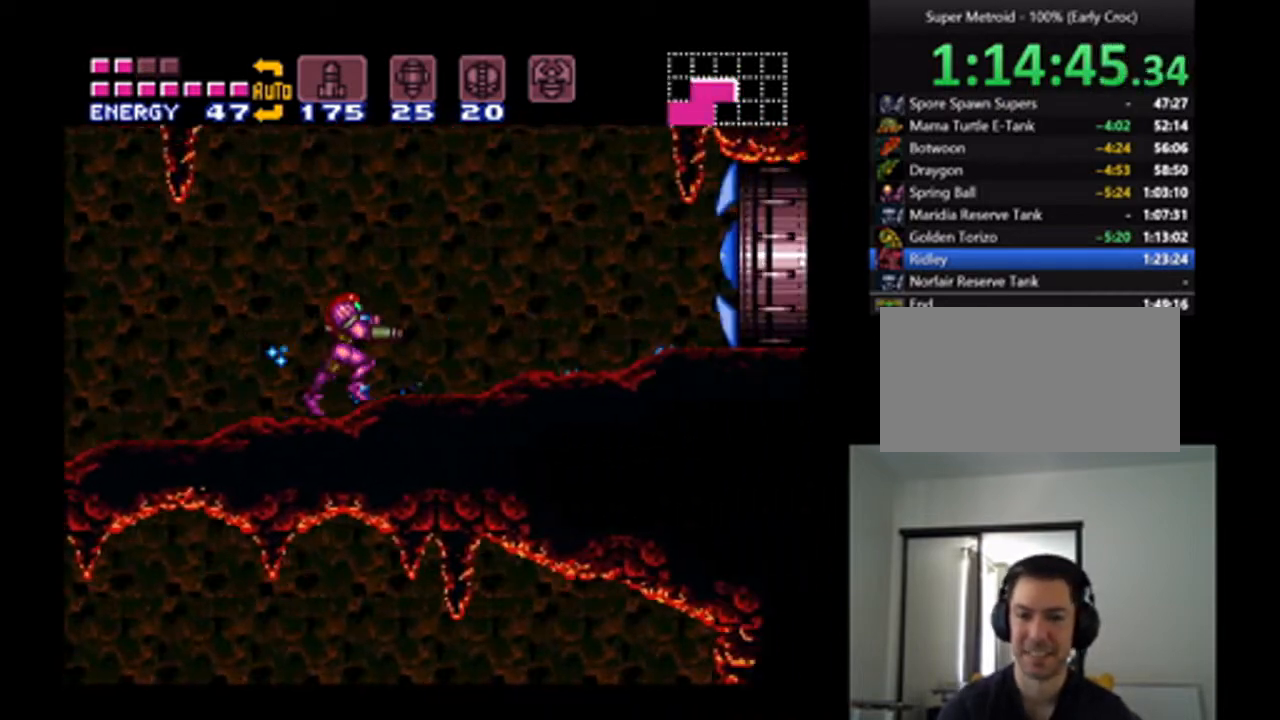
{"dt_ms": 500, "buttons": ["A", "DPAD_RIGHT"], "events": [[100, "Y", "up"], [167, "Y", "down"], [267, "Y", "up"]]}
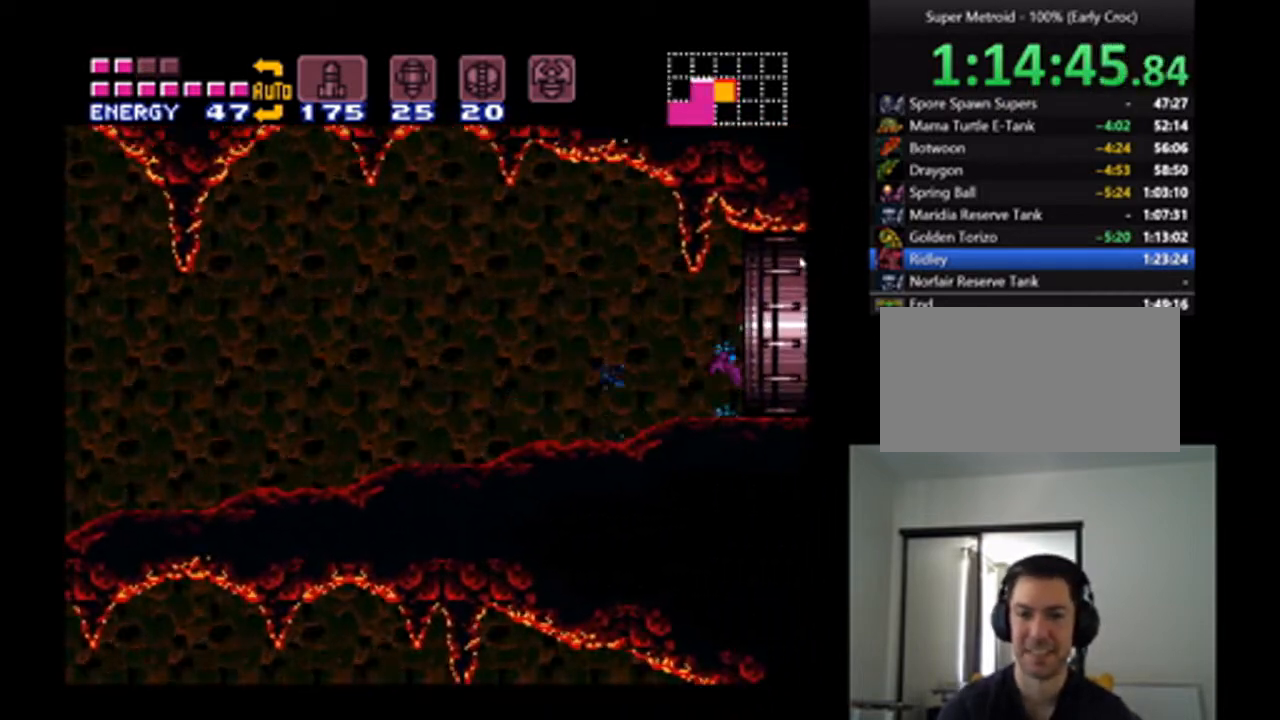
{"dt_ms": 500, "buttons": ["A", "DPAD_RIGHT"], "events": []}
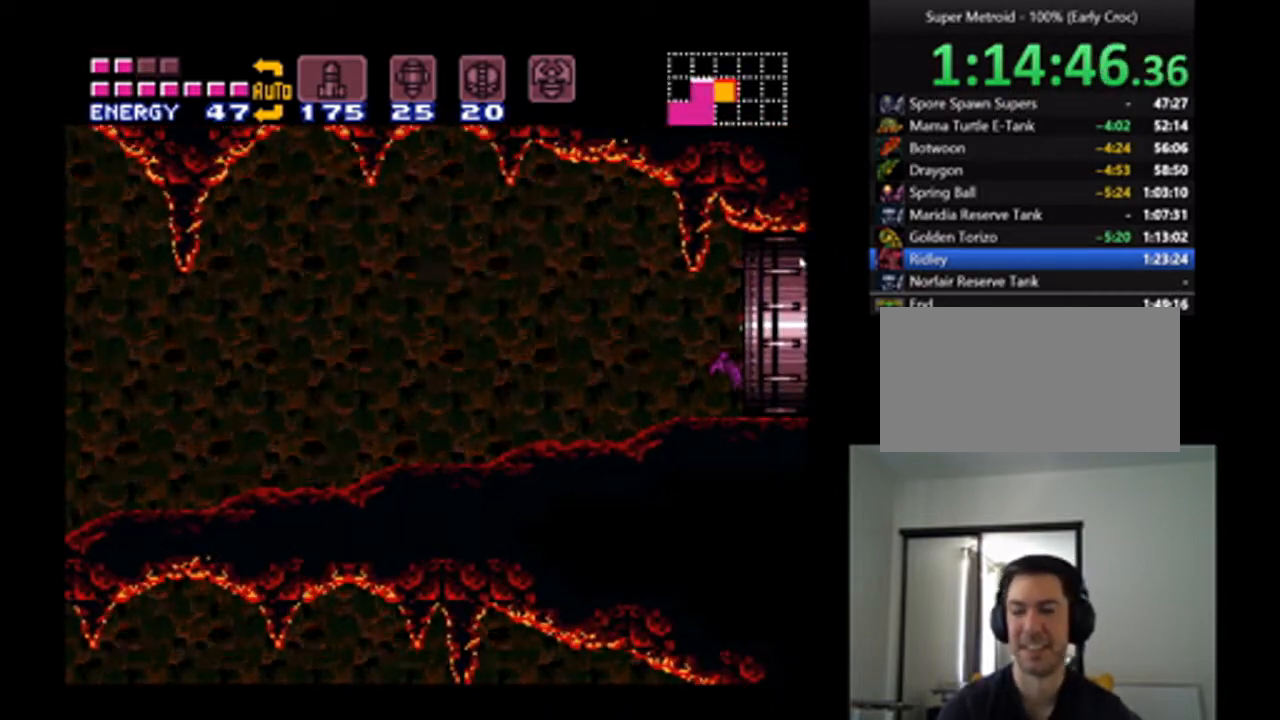
{"dt_ms": 500, "buttons": ["A", "Y", "L1", "DPAD_RIGHT"], "events": [[200, "L1", "down"], [500, "Y", "down"]]}
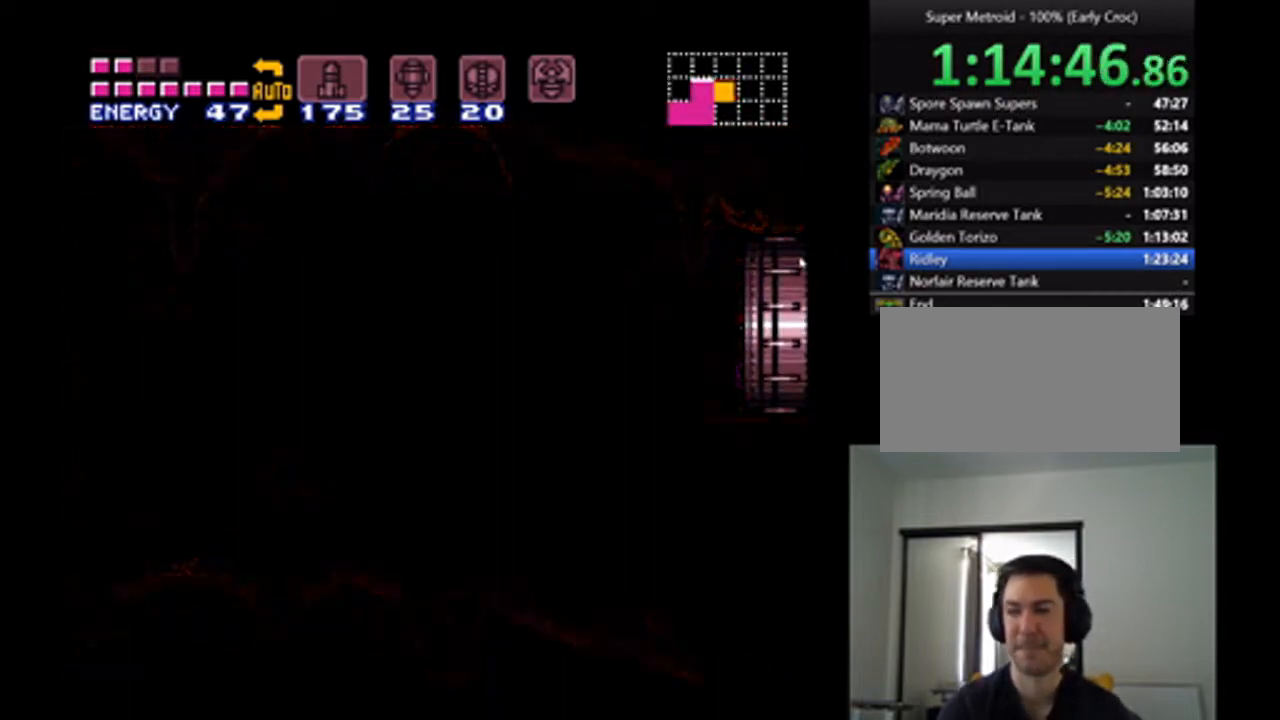
{"dt_ms": 500, "buttons": ["A", "L1", "DPAD_RIGHT"], "events": [[67, "Y", "up"]]}
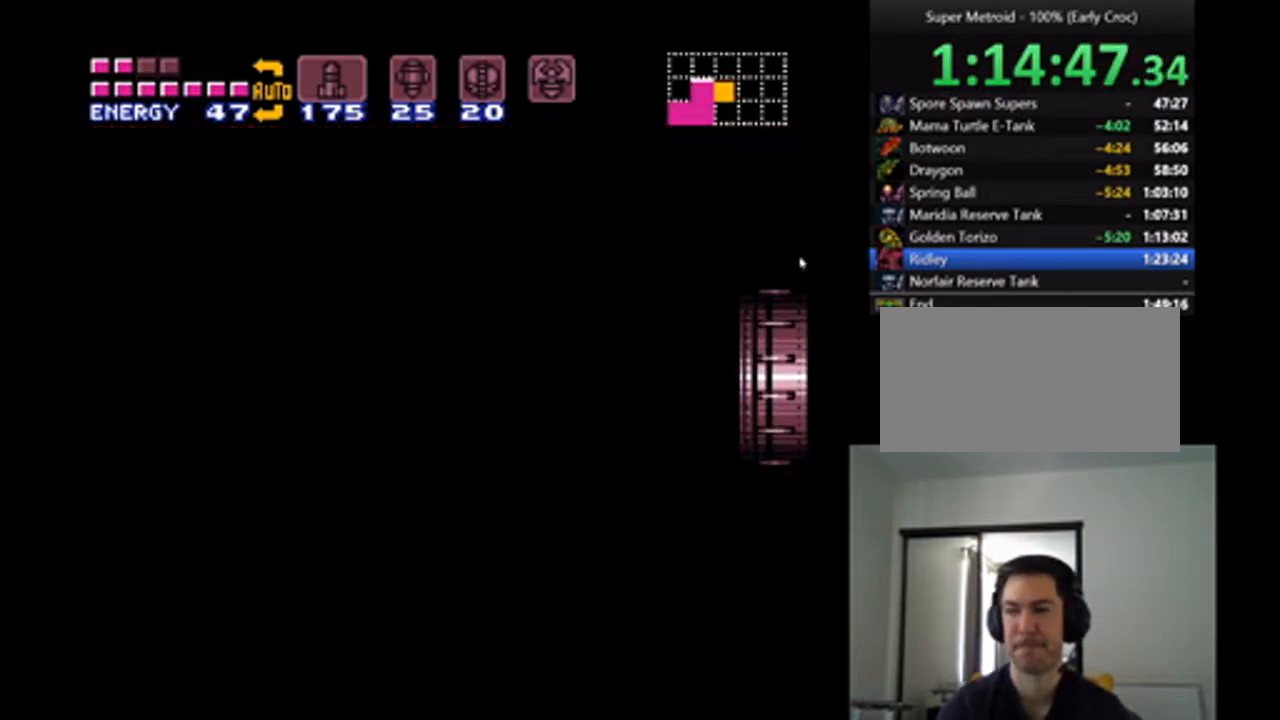
{"dt_ms": 500, "buttons": ["A", "L1", "DPAD_RIGHT"], "events": [[433, "Y", "down"], [500, "Y", "up"]]}
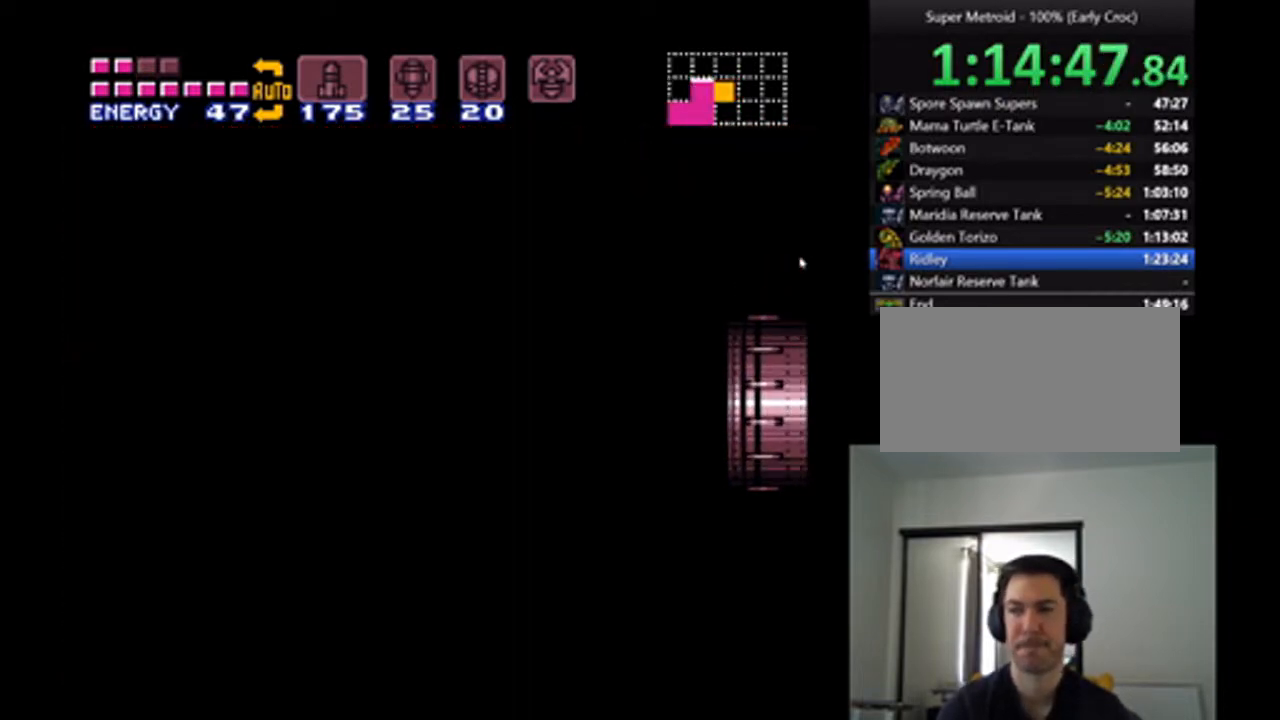
{"dt_ms": 500, "buttons": ["A", "L1", "DPAD_RIGHT"], "events": [[100, "Y", "down"], [200, "Y", "up"], [433, "Y", "down"], [500, "Y", "up"]]}
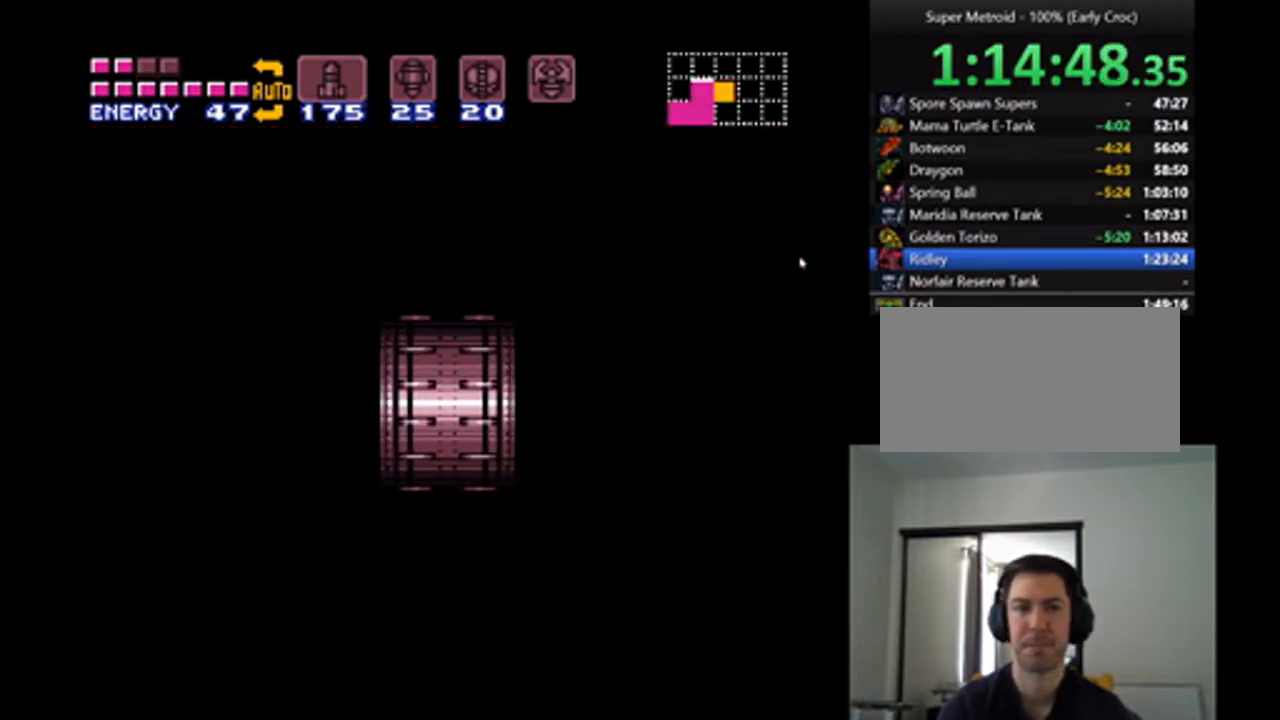
{"dt_ms": 500, "buttons": ["A", "Y", "L1", "DPAD_RIGHT"], "events": [[100, "Y", "down"], [167, "Y", "up"], [300, "Y", "down"], [367, "Y", "up"], [467, "Y", "down"]]}
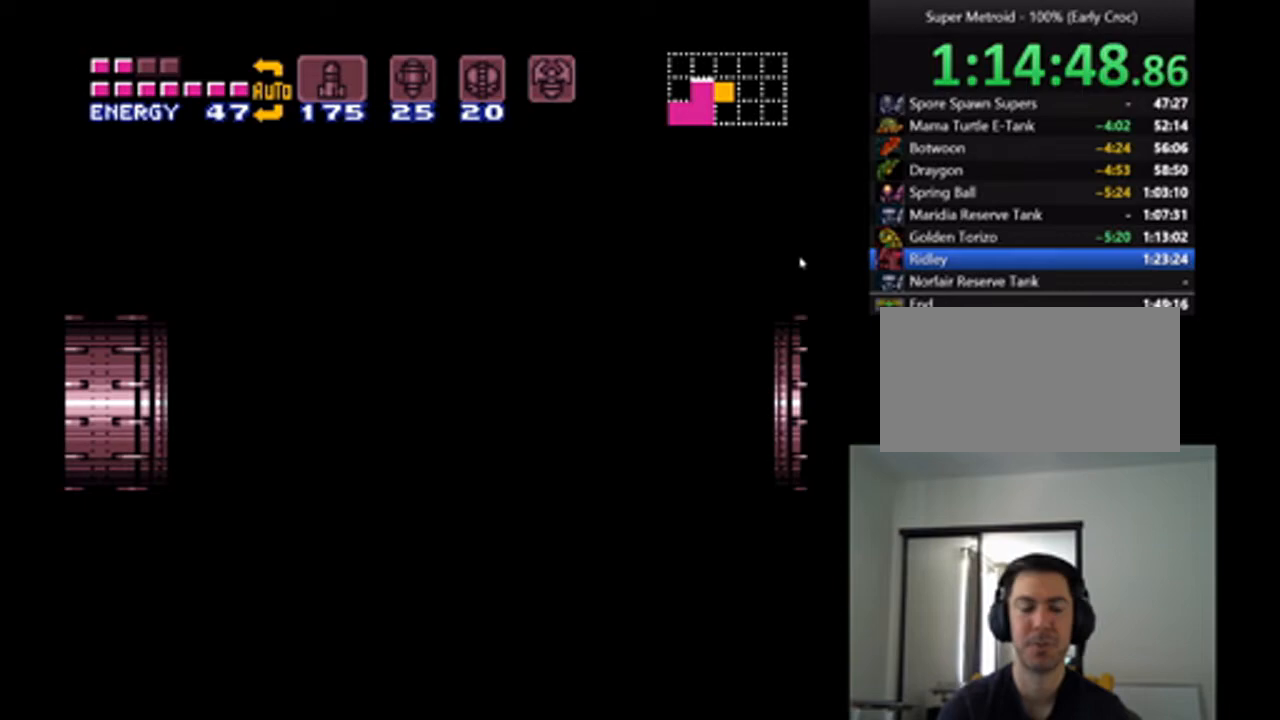
{"dt_ms": 500, "buttons": ["A", "Y", "L1", "DPAD_RIGHT"], "events": [[67, "Y", "up"], [133, "Y", "down"], [233, "Y", "up"], [300, "Y", "down"], [400, "Y", "up"], [500, "Y", "down"]]}
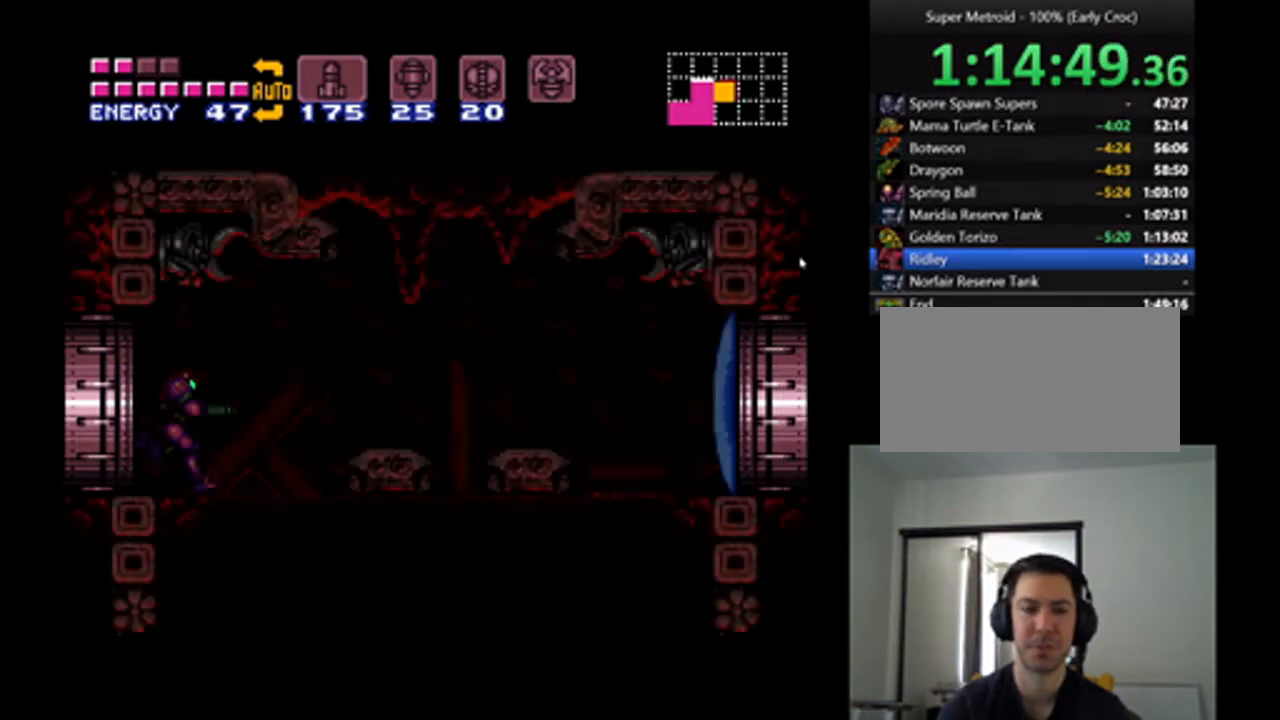
{"dt_ms": 500, "buttons": ["A", "Y", "L1", "DPAD_RIGHT"], "events": [[67, "Y", "up"], [167, "Y", "down"], [233, "Y", "up"], [333, "Y", "down"], [400, "Y", "up"], [467, "Y", "down"]]}
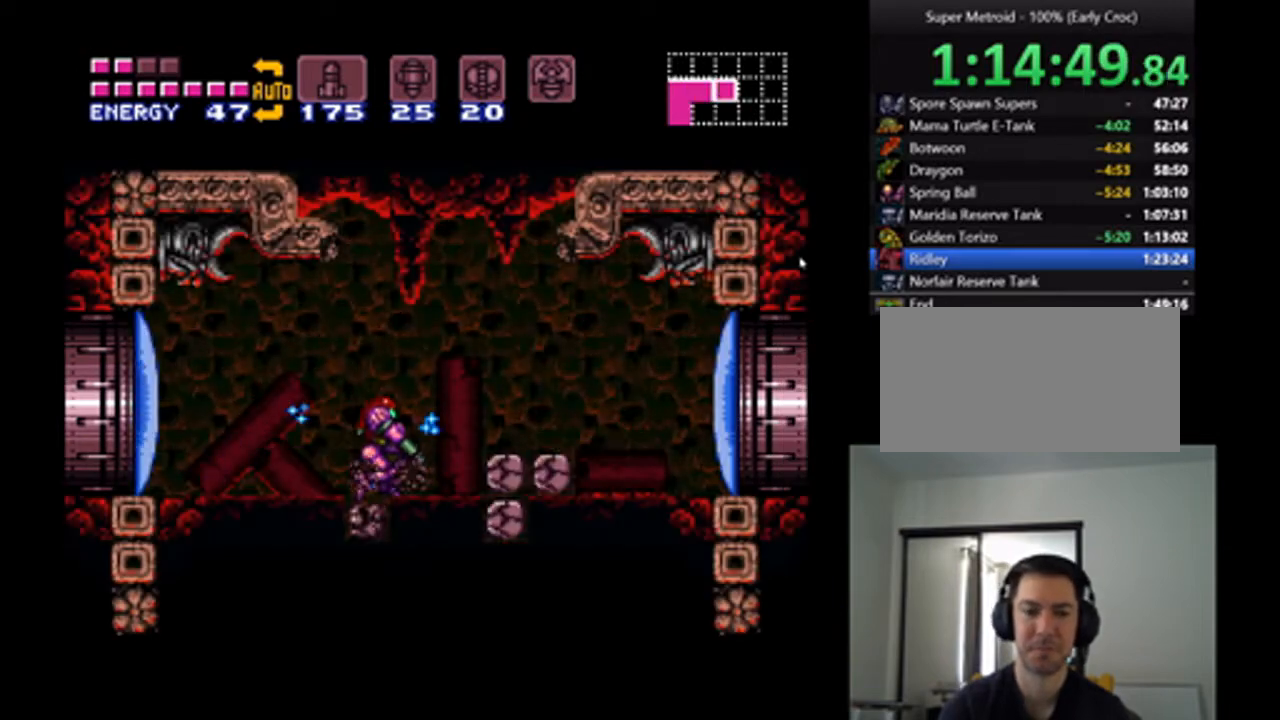
{"dt_ms": 500, "buttons": [], "events": [[33, "Y", "up"], [133, "L1", "up"], [267, "DPAD_RIGHT", "up"], [400, "A", "up"]]}
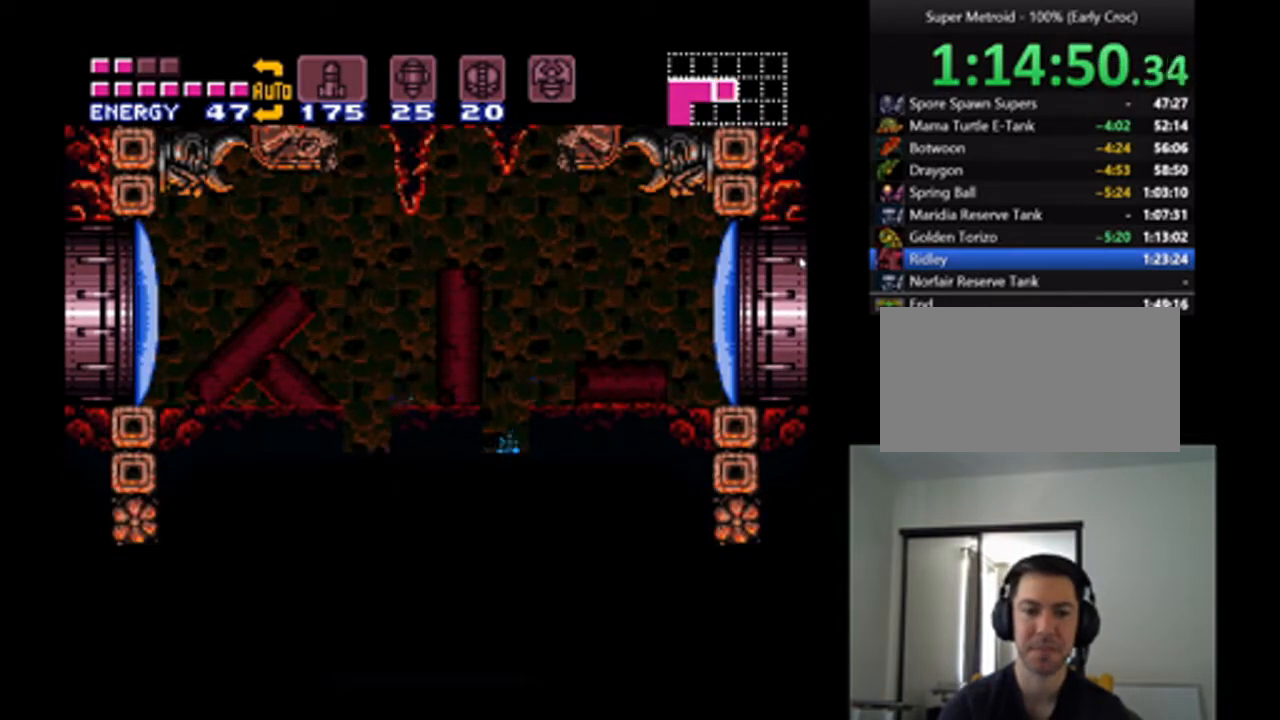
{"dt_ms": 1000, "buttons": ["A"], "events": [[133, "A", "down"], [133, "DPAD_RIGHT", "down"], [400, "B", "down"], [400, "DPAD_RIGHT", "up"], [467, "DPAD_DOWN", "down"], [500, "B", "up"], [533, "Y", "down"], [667, "Y", "up"], [733, "DPAD_DOWN", "up"], [733, "DPAD_RIGHT", "down"], [933, "DPAD_RIGHT", "up"]]}
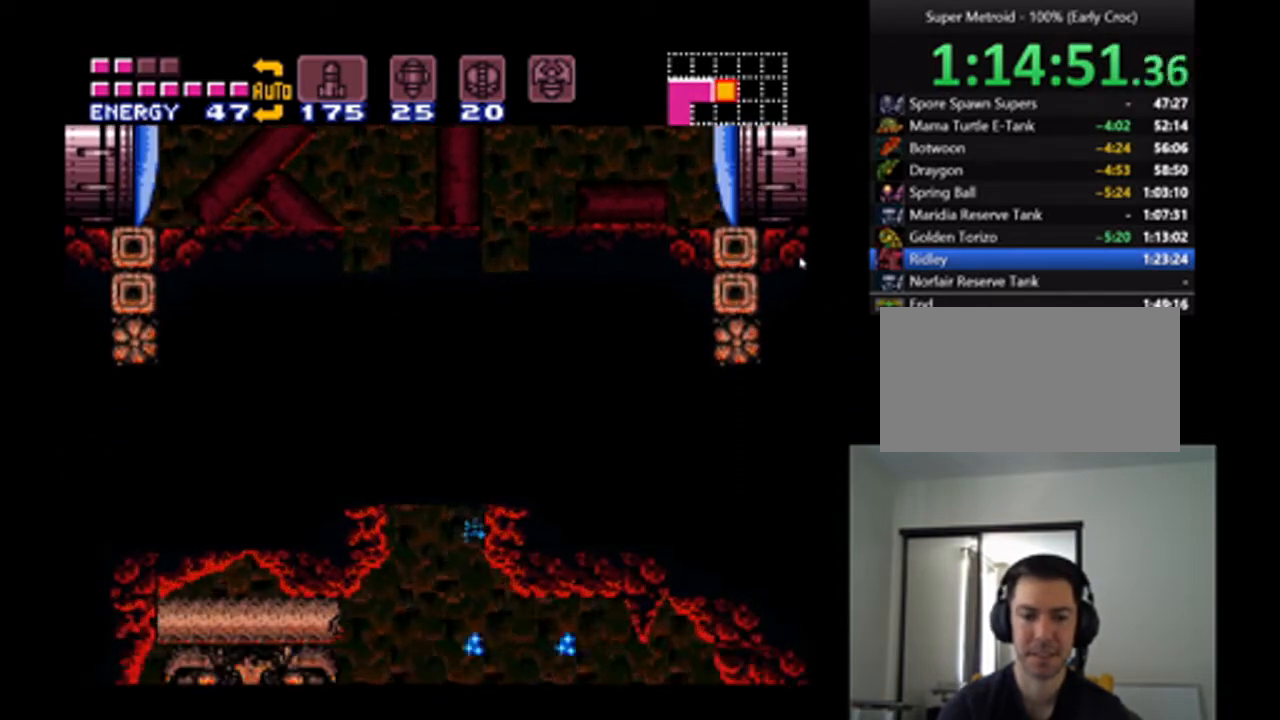
{"dt_ms": 500, "buttons": ["A", "DPAD_LEFT"], "events": [[200, "DPAD_RIGHT", "down"], [300, "DPAD_RIGHT", "up"], [400, "DPAD_LEFT", "down"]]}
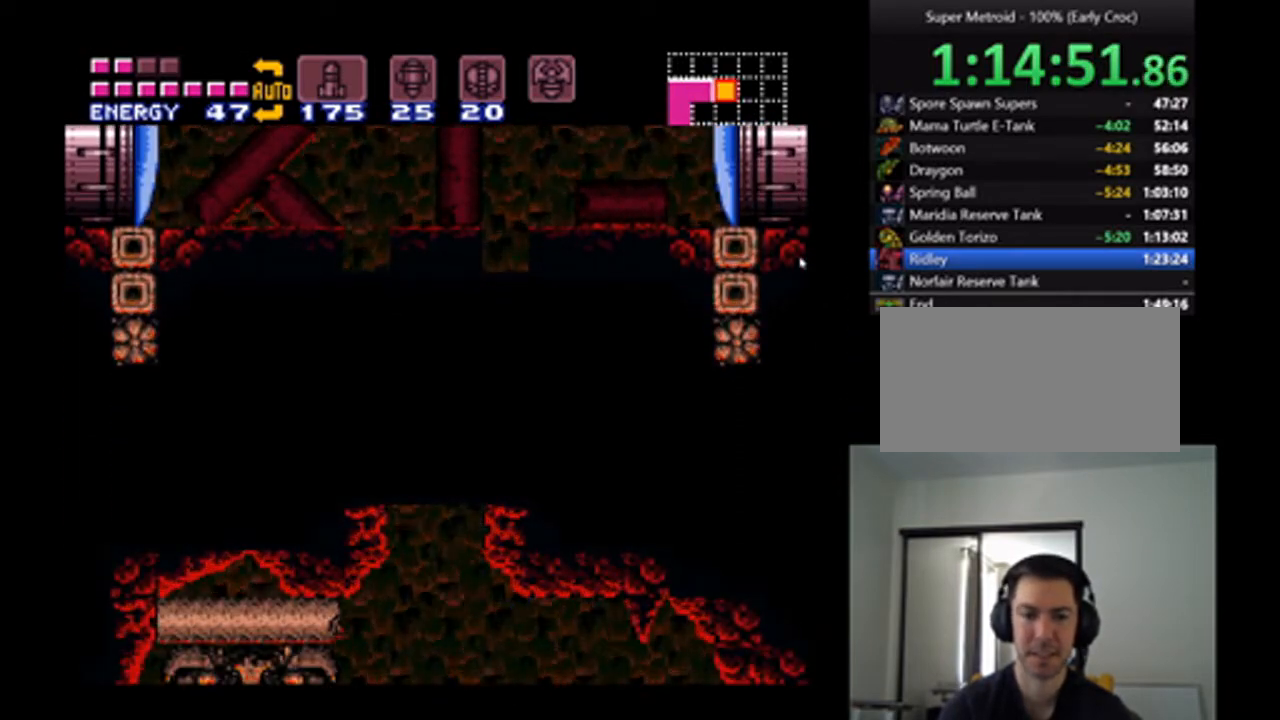
{"dt_ms": 500, "buttons": ["A", "DPAD_RIGHT"], "events": [[367, "DPAD_LEFT", "up"], [400, "DPAD_RIGHT", "down"]]}
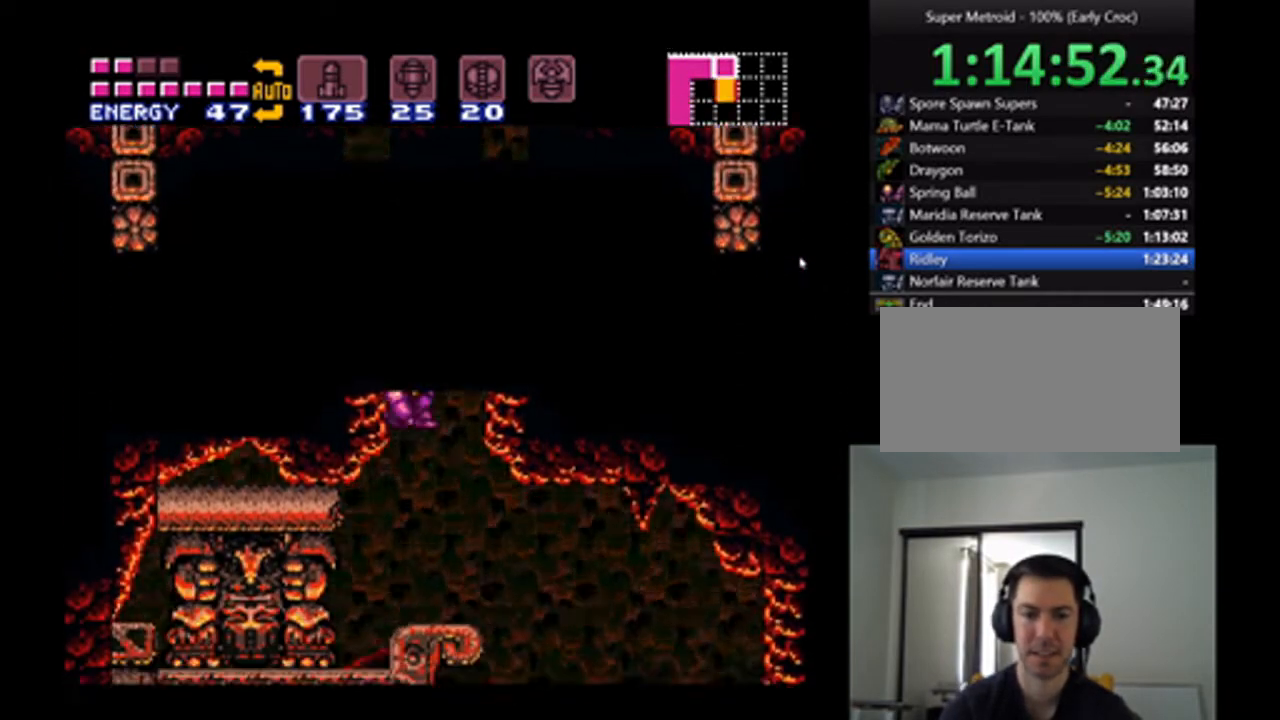
{"dt_ms": 500, "buttons": ["A", "DPAD_RIGHT"], "events": []}
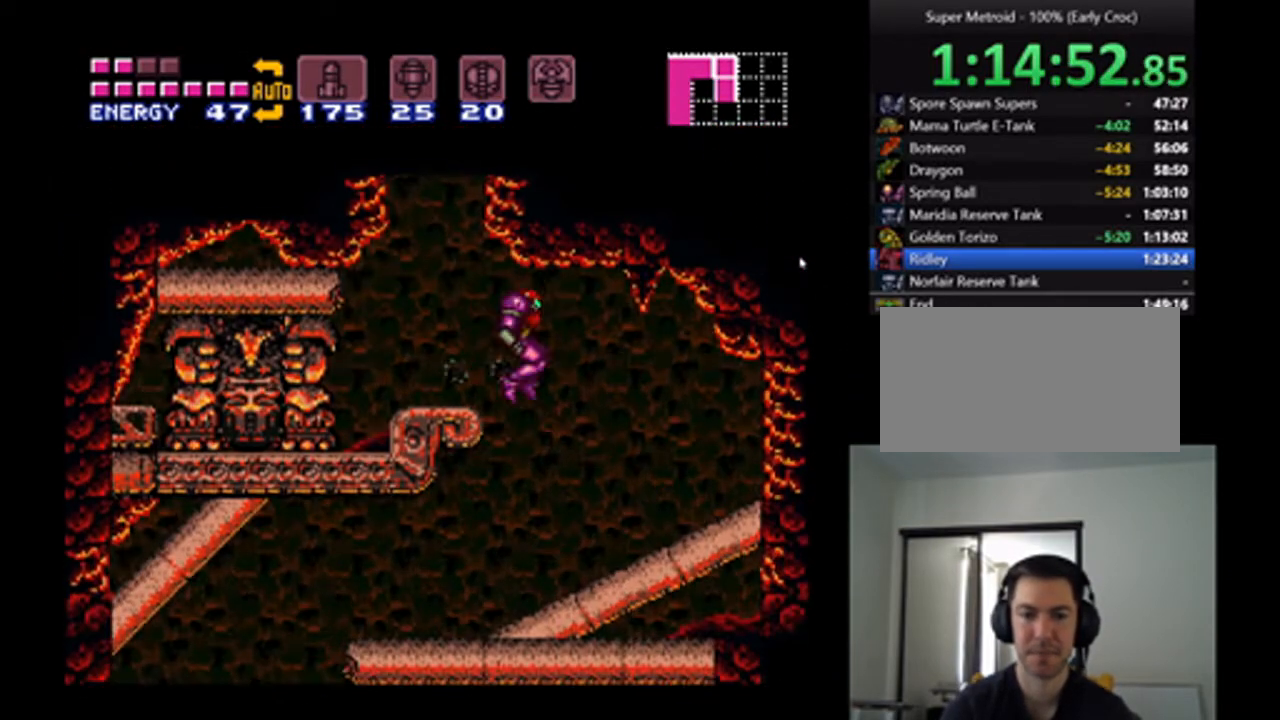
{"dt_ms": 500, "buttons": ["A", "DPAD_LEFT"], "events": [[233, "DPAD_RIGHT", "up"], [267, "DPAD_LEFT", "down"]]}
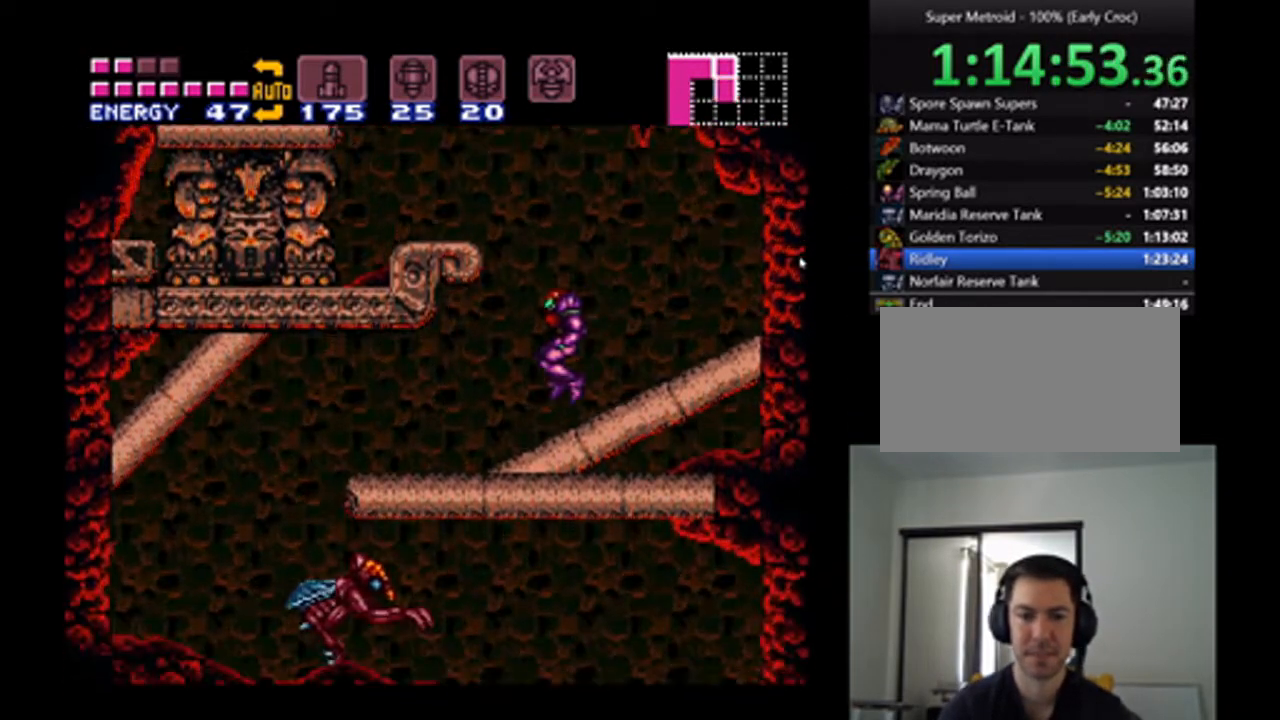
{"dt_ms": 500, "buttons": ["A", "DPAD_LEFT"], "events": []}